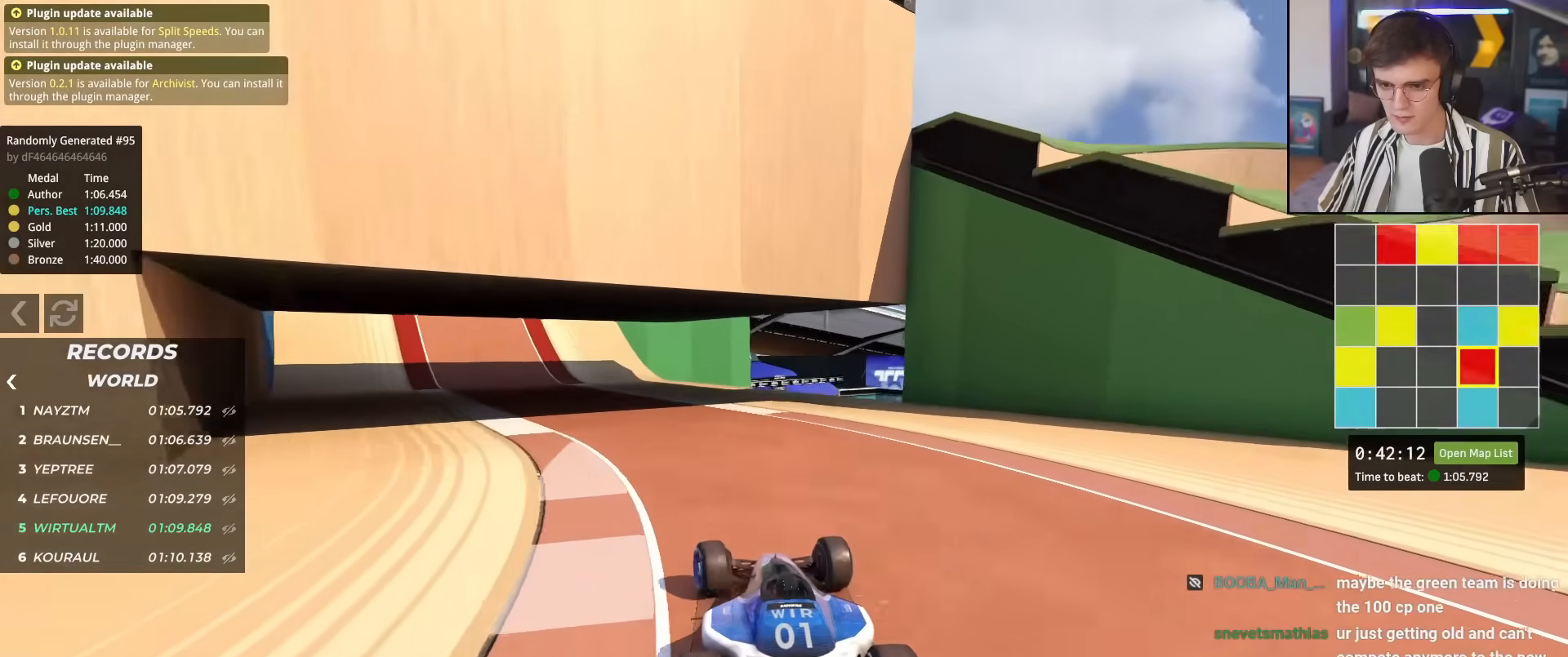
Gameplay with keyboard; each line is a JSON object with the keys held at the frame after it. "events" lists presses ("down") and releases ("up") of "brake", "down", "left", "right" and "up" between this image and that frame as [ms after this image, input, new state], when the widget could be followed in between. No other keys are recorded. Mouse input is not recorded. Key names are as the overlay labels them; some are game actions (e.g. jump) rather than physical keys.
{"keys": ["left", "up"], "events": [[234, "left", "down"], [317, "left", "up"], [417, "left", "down"]]}
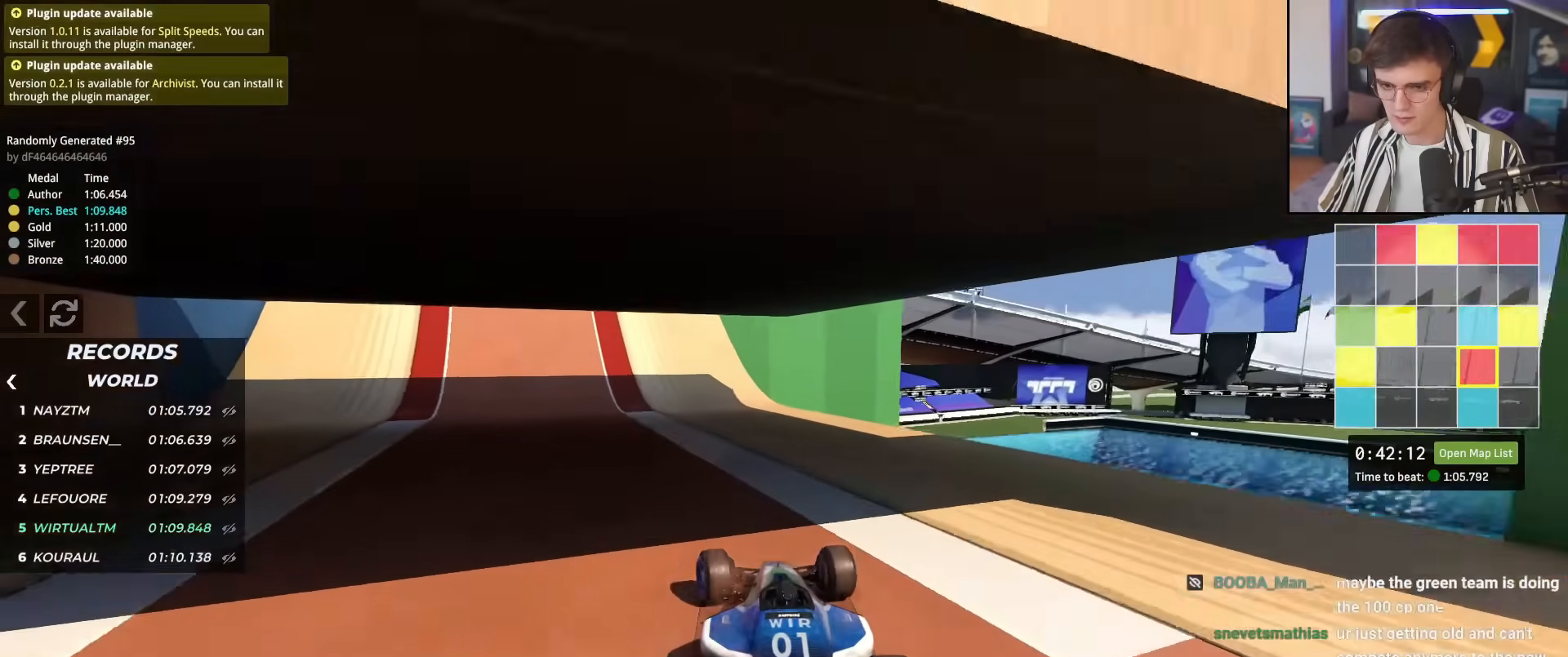
{"keys": ["up"], "events": [[66, "left", "up"], [116, "left", "down"], [300, "left", "up"], [350, "left", "down"], [400, "left", "up"]]}
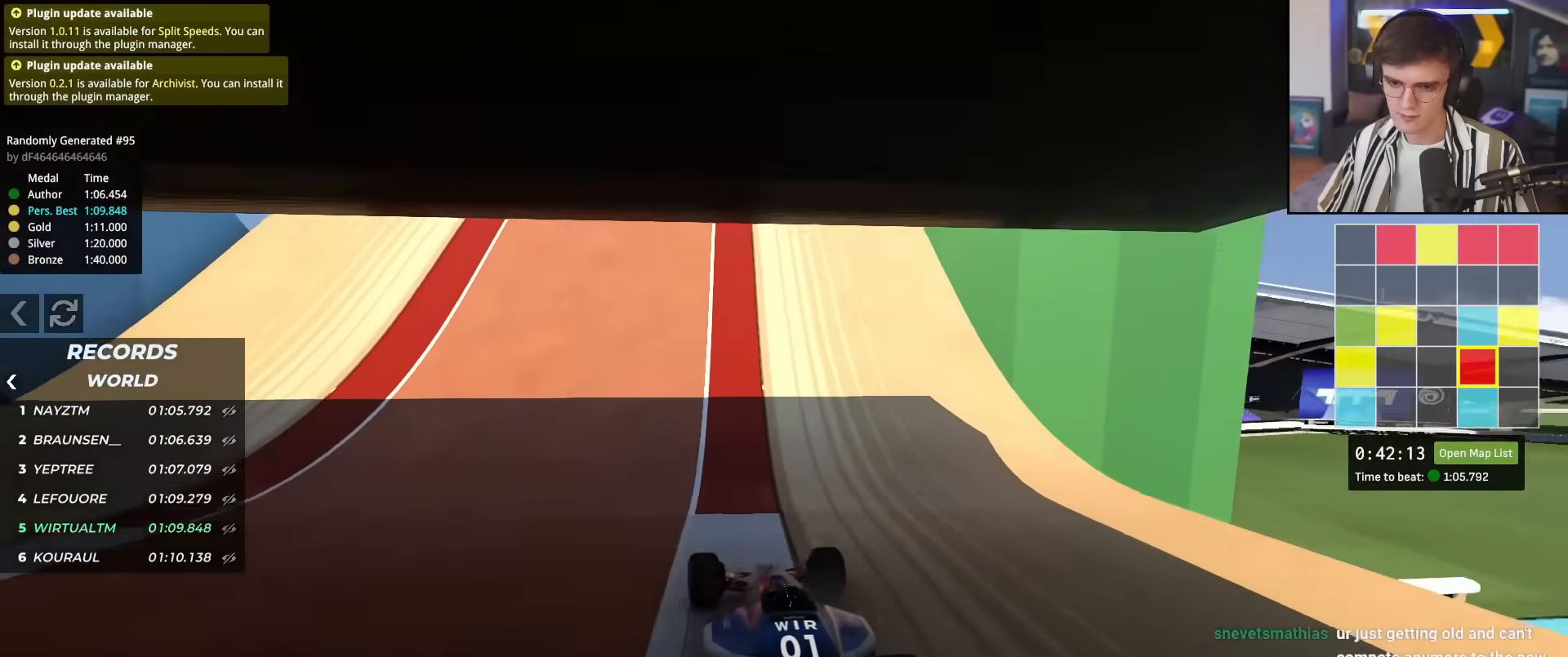
{"keys": ["up"], "events": [[84, "right", "down"], [134, "right", "up"], [234, "up", "up"], [317, "up", "down"]]}
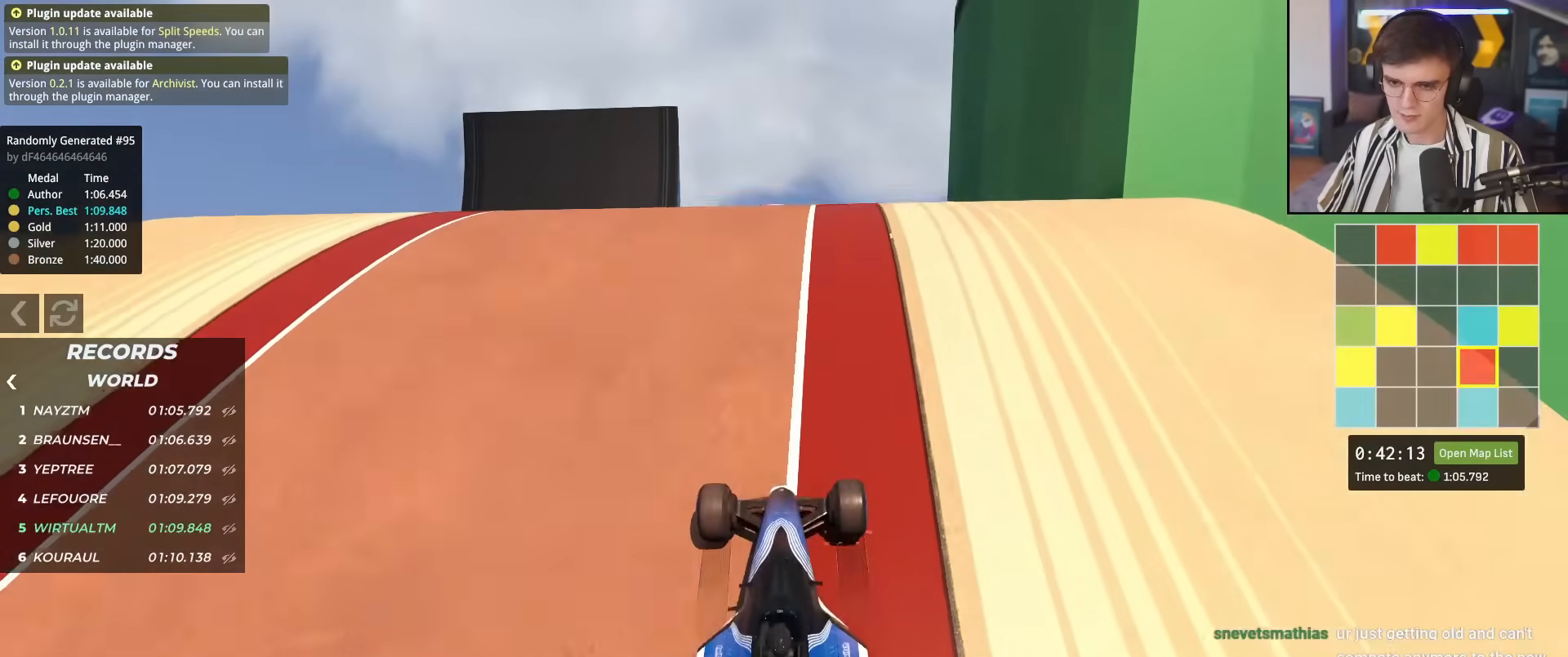
{"keys": ["up"], "events": [[150, "up", "up"], [433, "up", "down"]]}
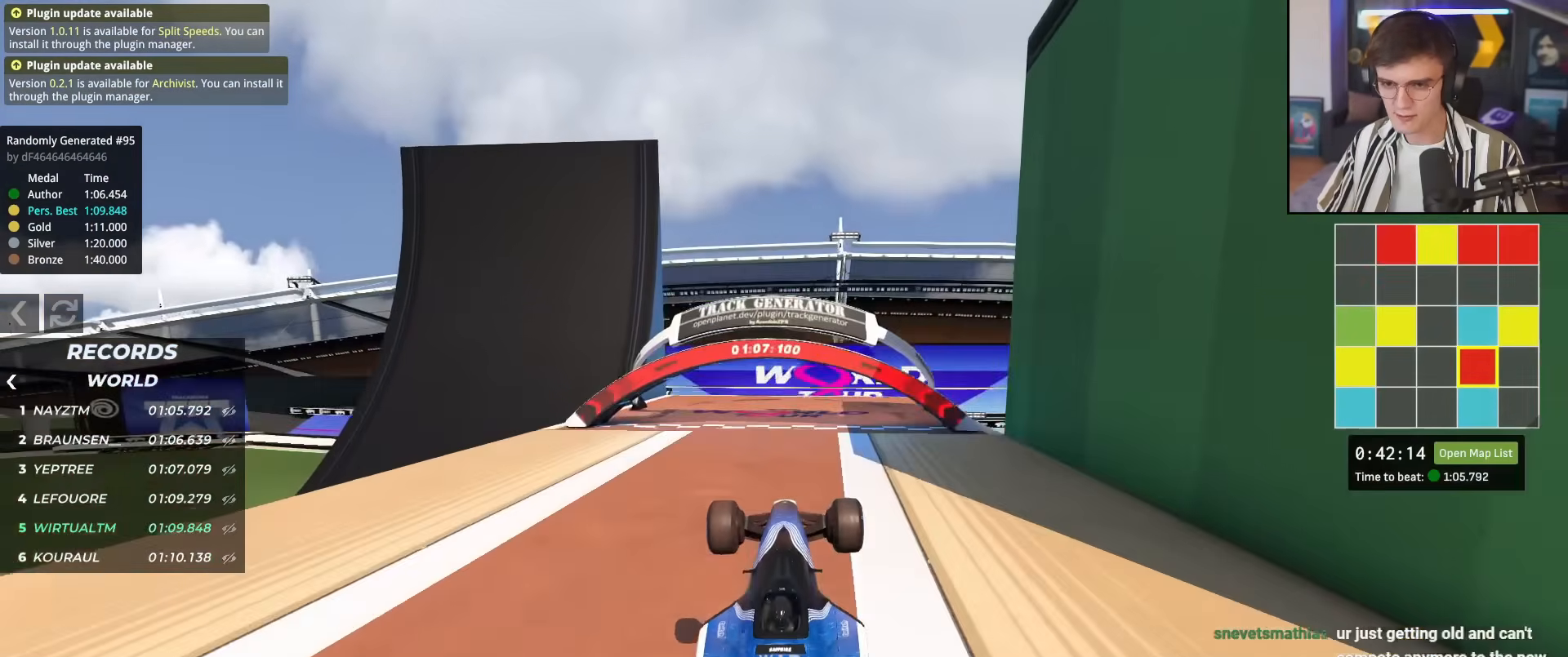
{"keys": ["up"], "events": [[67, "up", "up"], [117, "up", "down"]]}
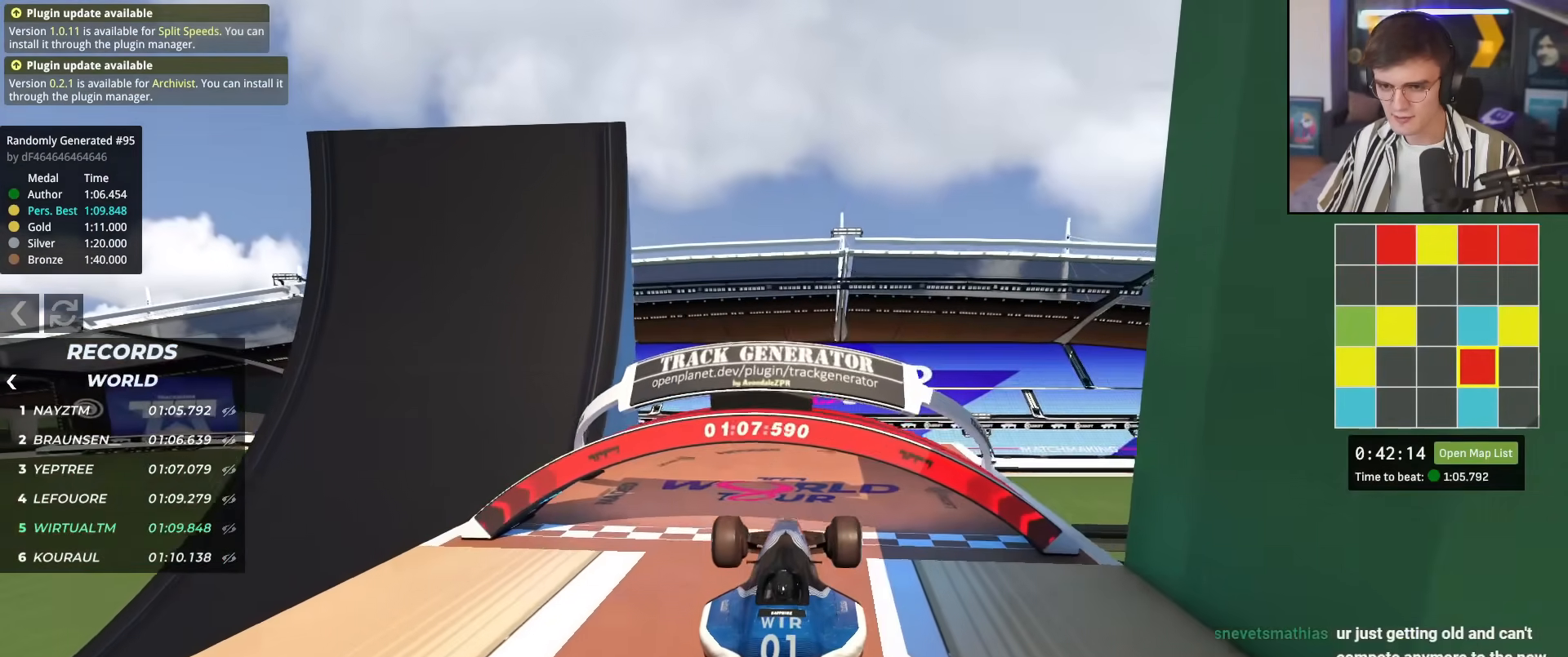
{"keys": ["up"], "events": [[33, "brake", "down"], [133, "brake", "up"]]}
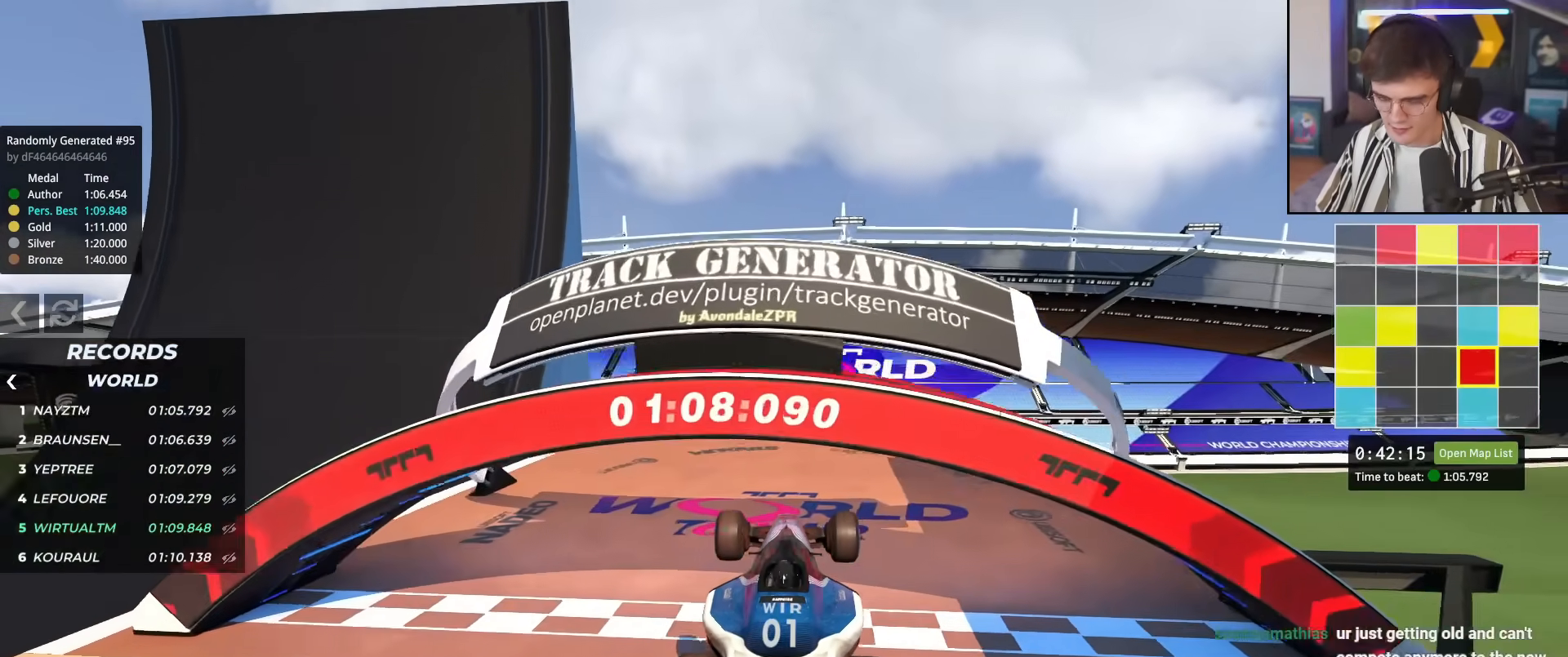
{"keys": [], "events": [[334, "up", "up"]]}
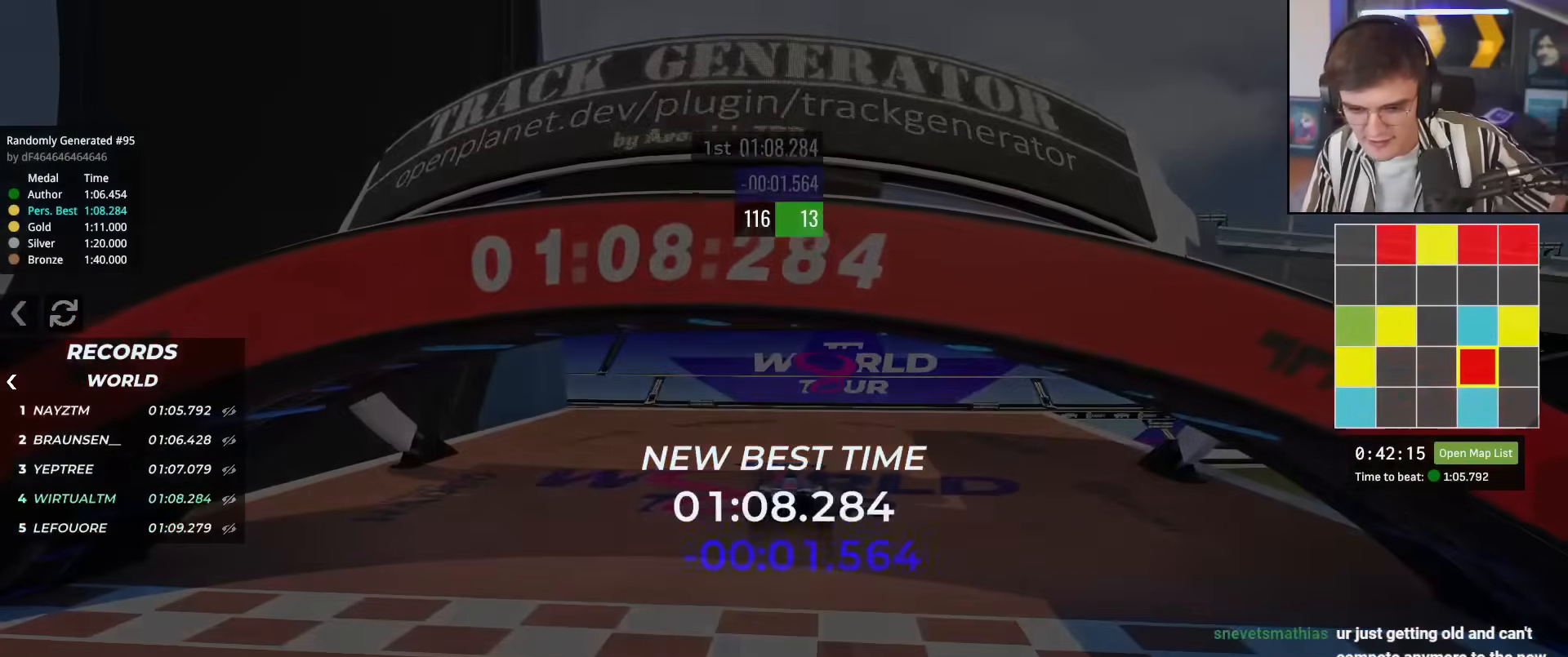
{"keys": [], "events": []}
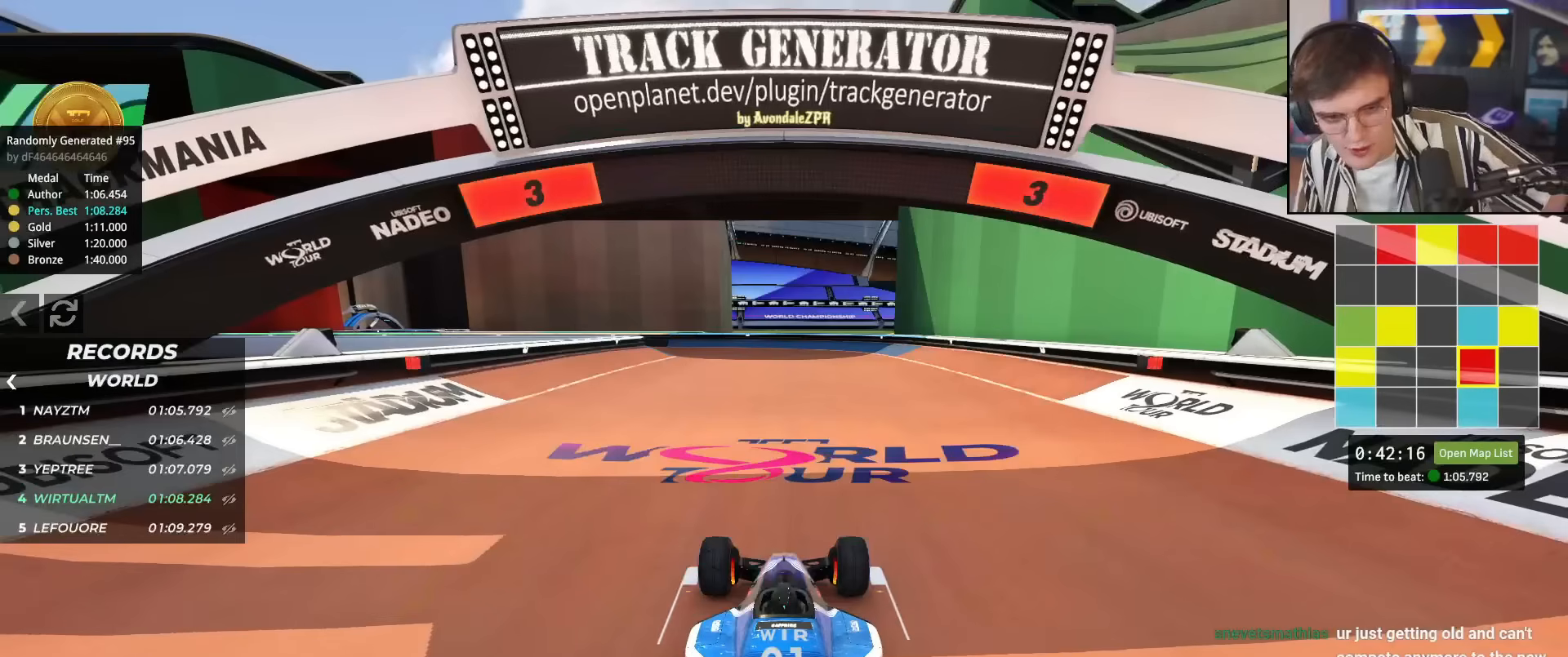
{"keys": ["up"], "events": [[33, "up", "down"]]}
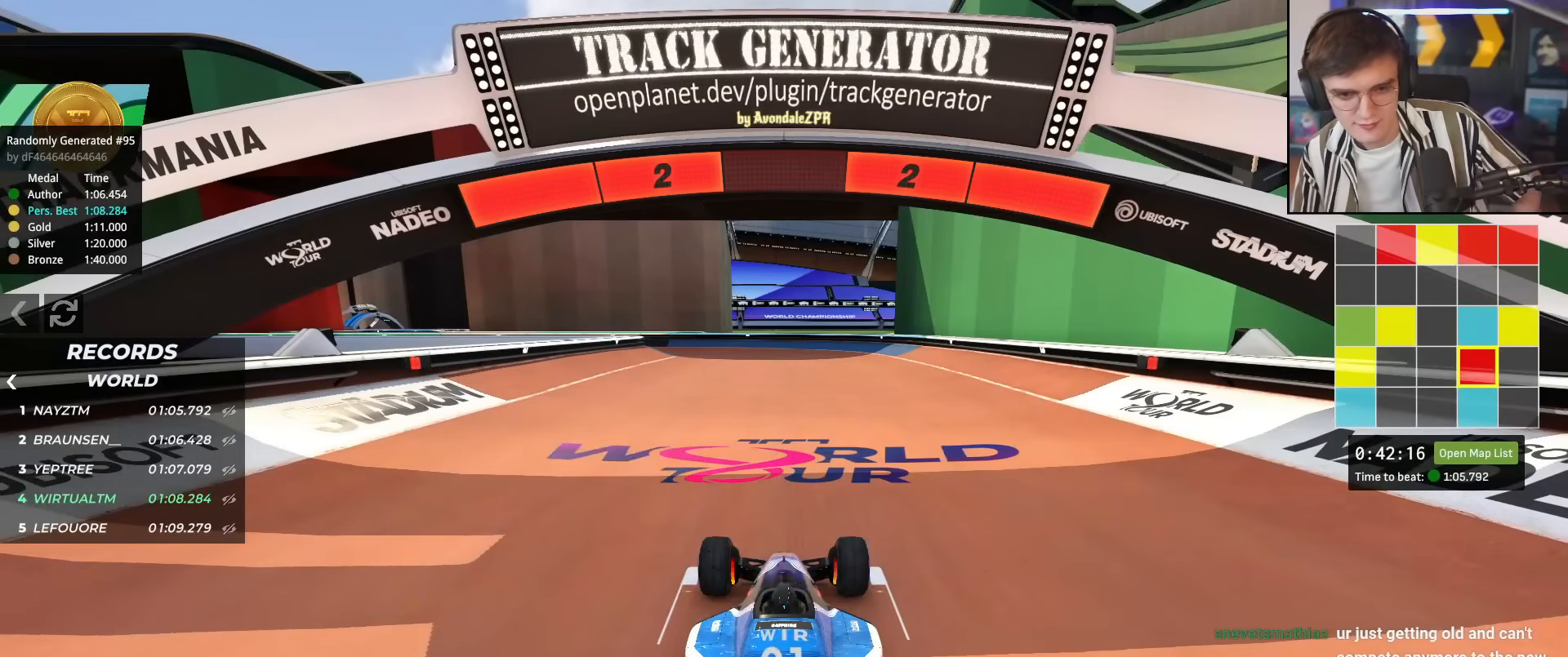
{"keys": ["up"], "events": []}
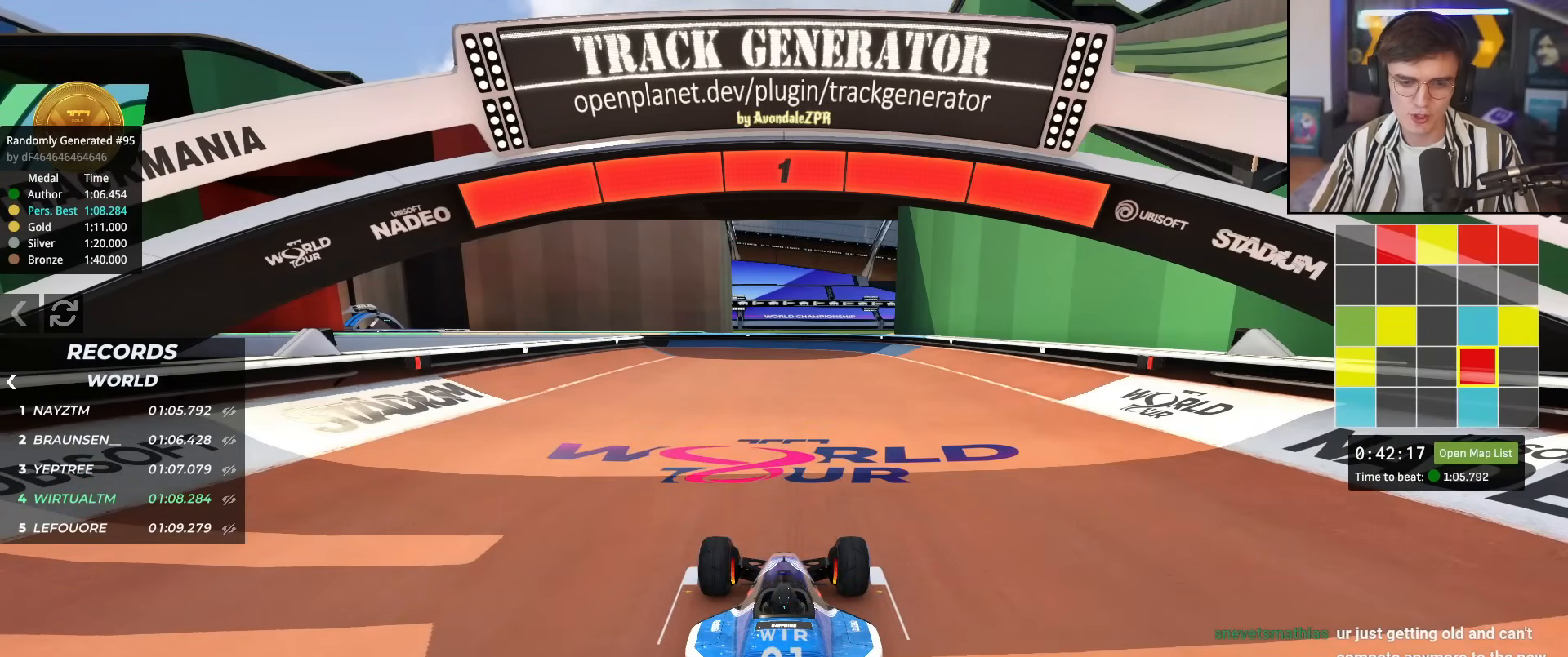
{"keys": ["up"], "events": []}
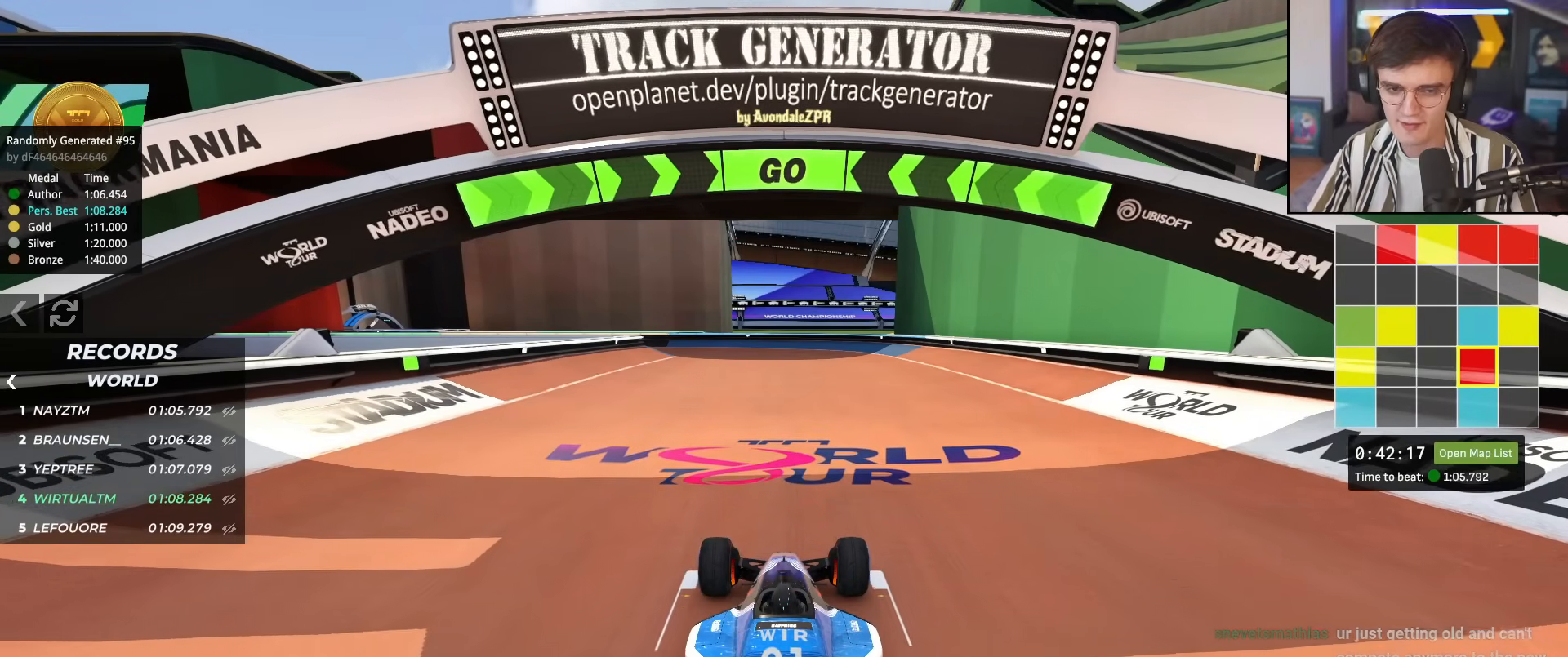
{"keys": ["up"], "events": []}
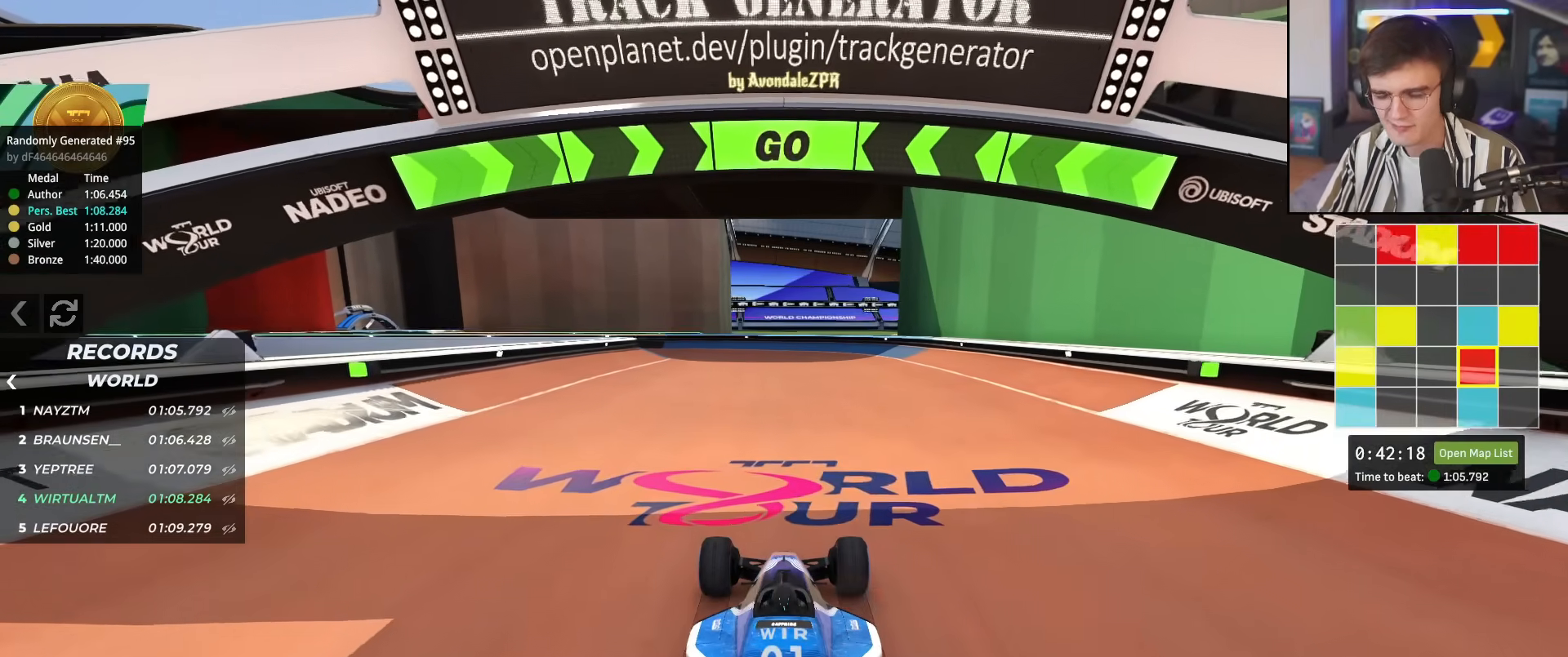
{"keys": ["up"], "events": [[117, "right", "down"], [217, "right", "up"]]}
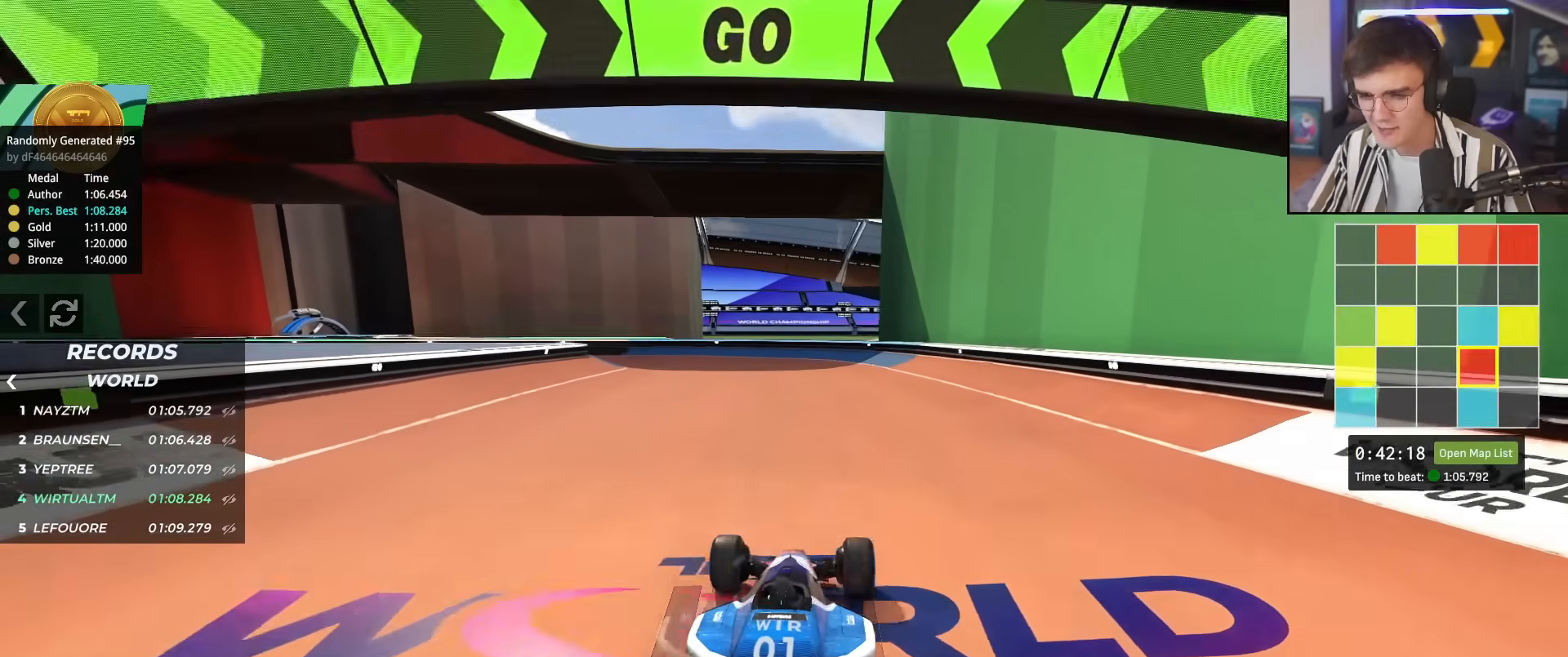
{"keys": ["up"], "events": [[367, "left", "down"], [467, "left", "up"]]}
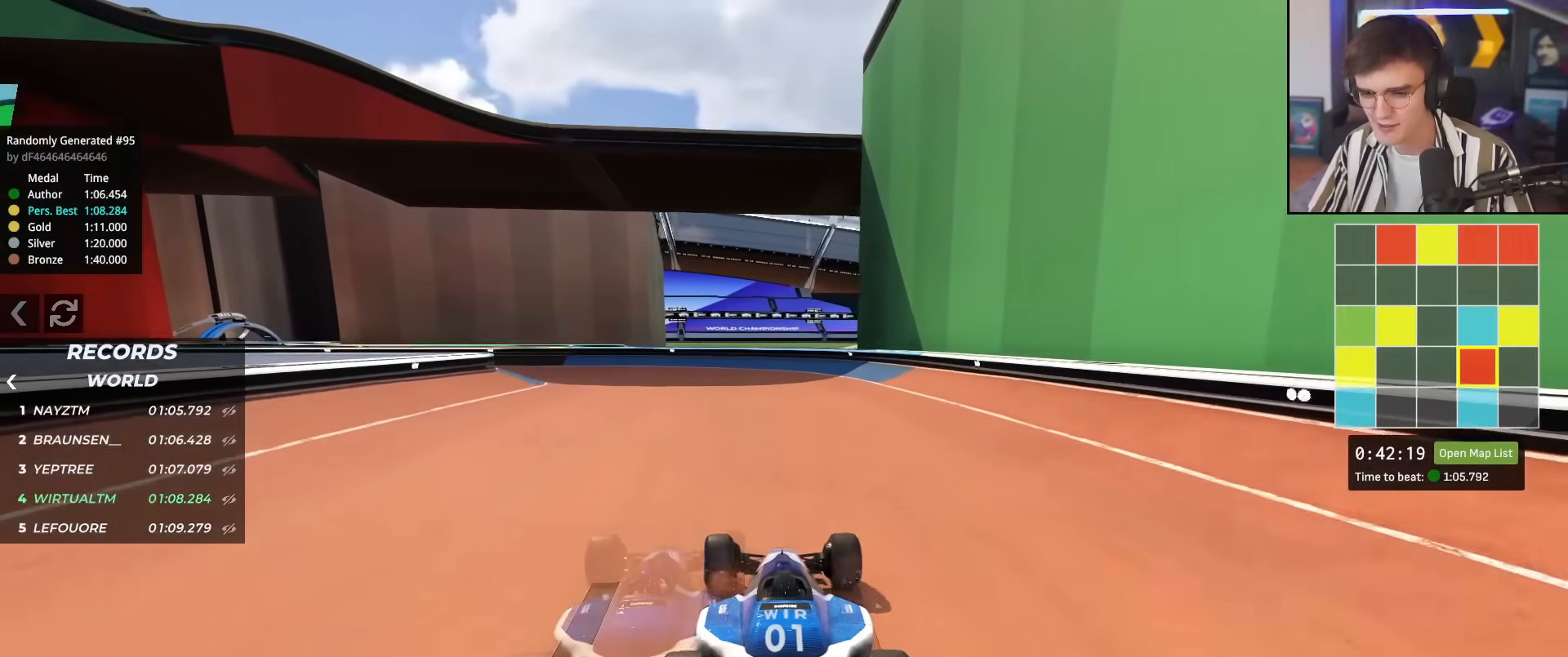
{"keys": ["up"], "events": [[101, "left", "down"], [201, "left", "up"], [284, "left", "down"], [334, "left", "up"]]}
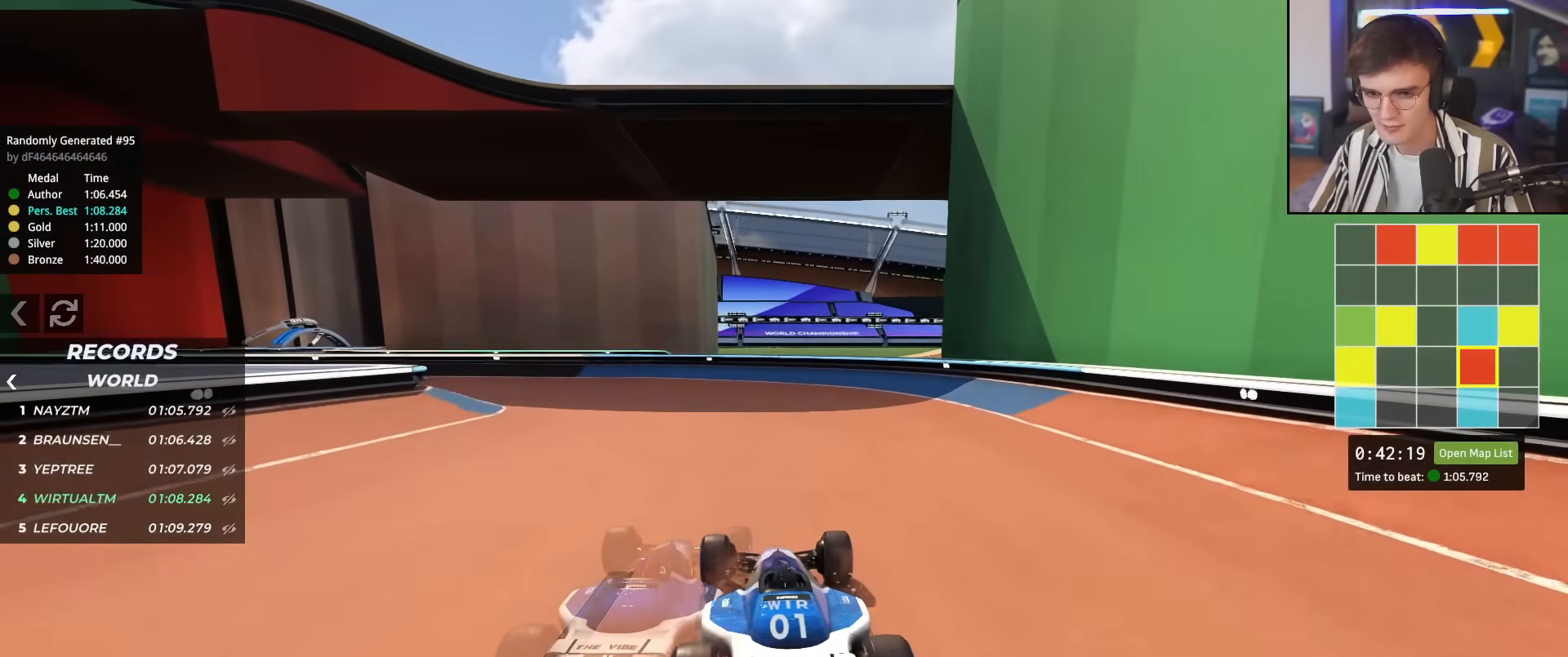
{"keys": ["left", "up"], "events": [[167, "left", "down"]]}
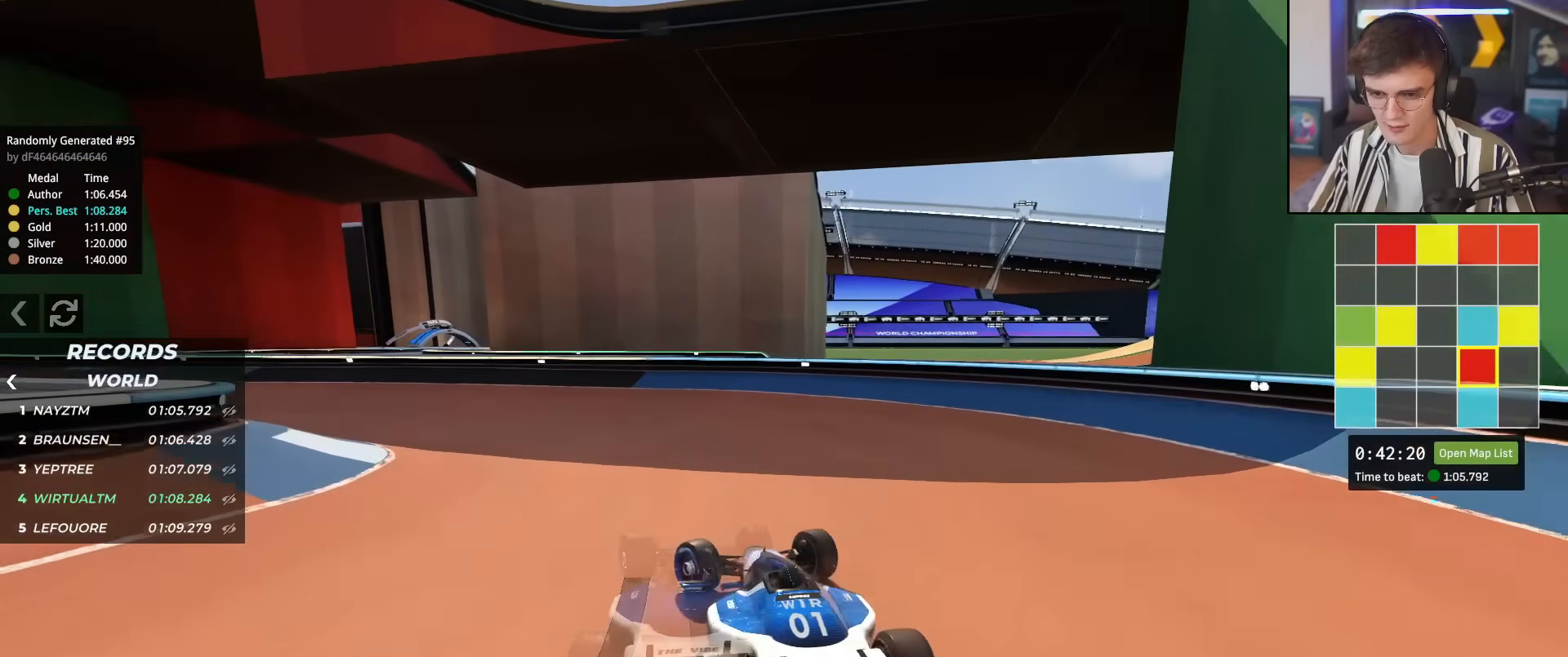
{"keys": ["up"], "events": [[351, "left", "up"]]}
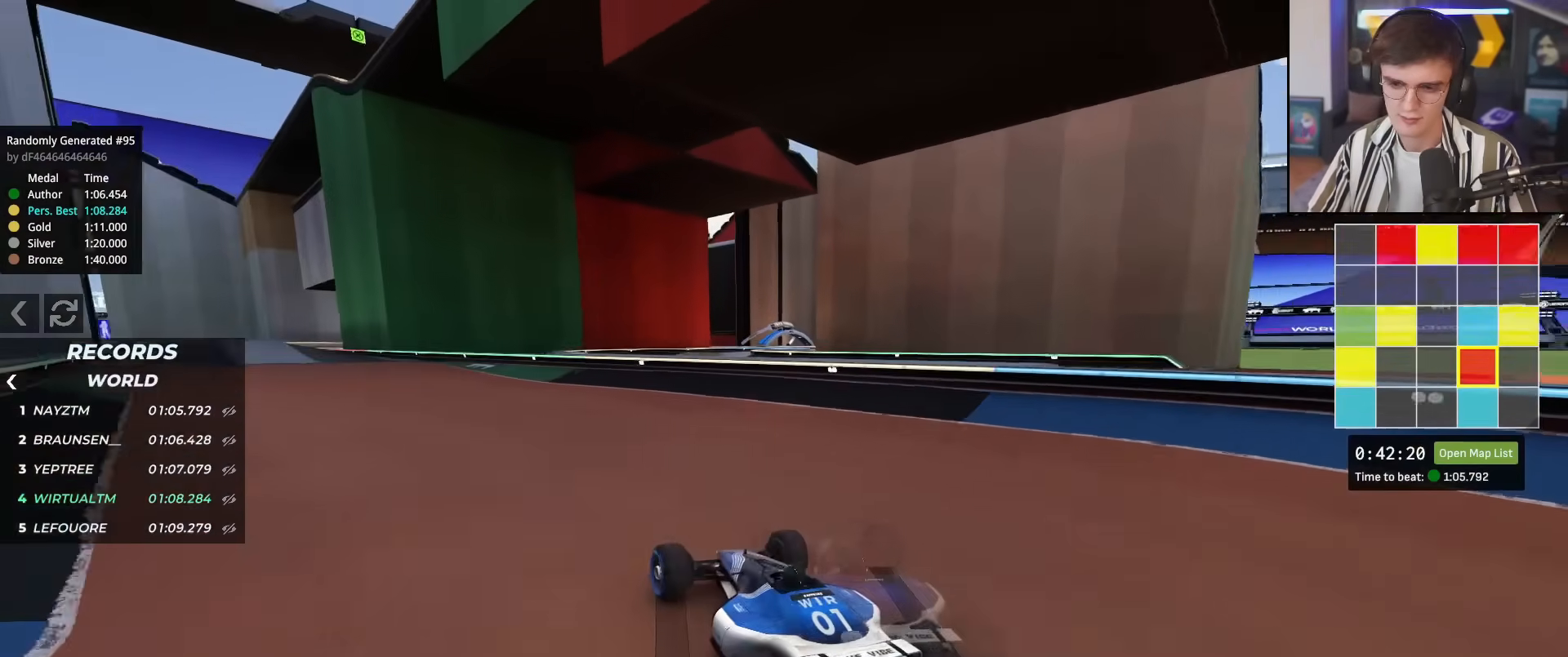
{"keys": ["left", "up"], "events": [[217, "left", "down"], [367, "left", "up"], [450, "left", "down"]]}
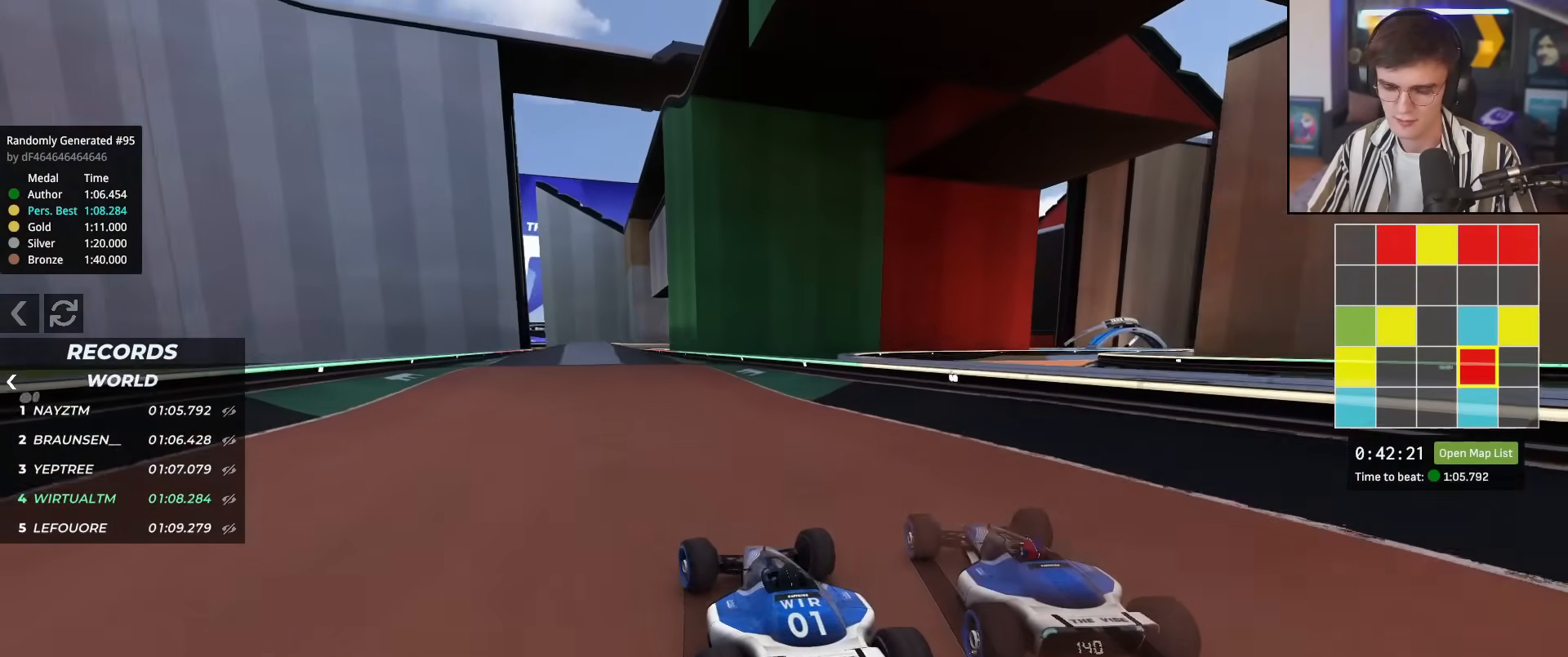
{"keys": ["up"], "events": [[101, "left", "up"]]}
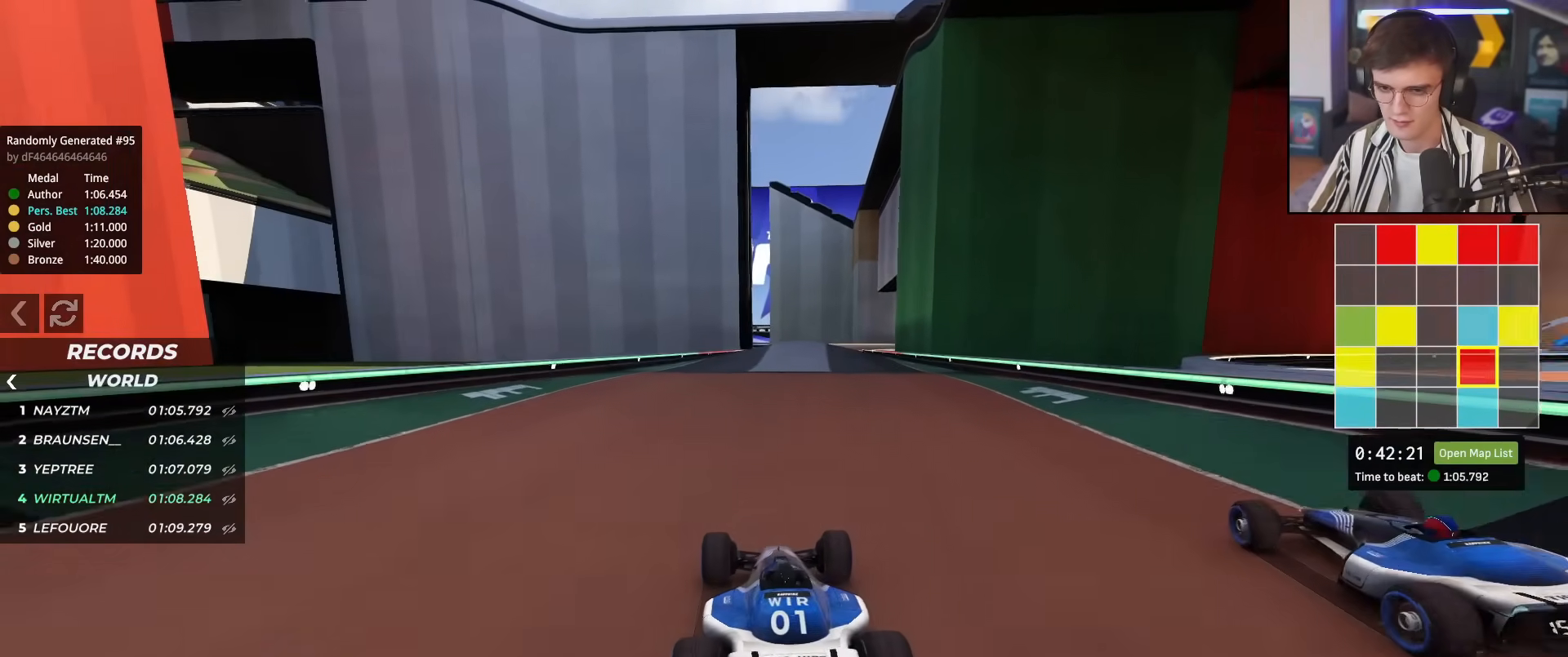
{"keys": ["up"], "events": []}
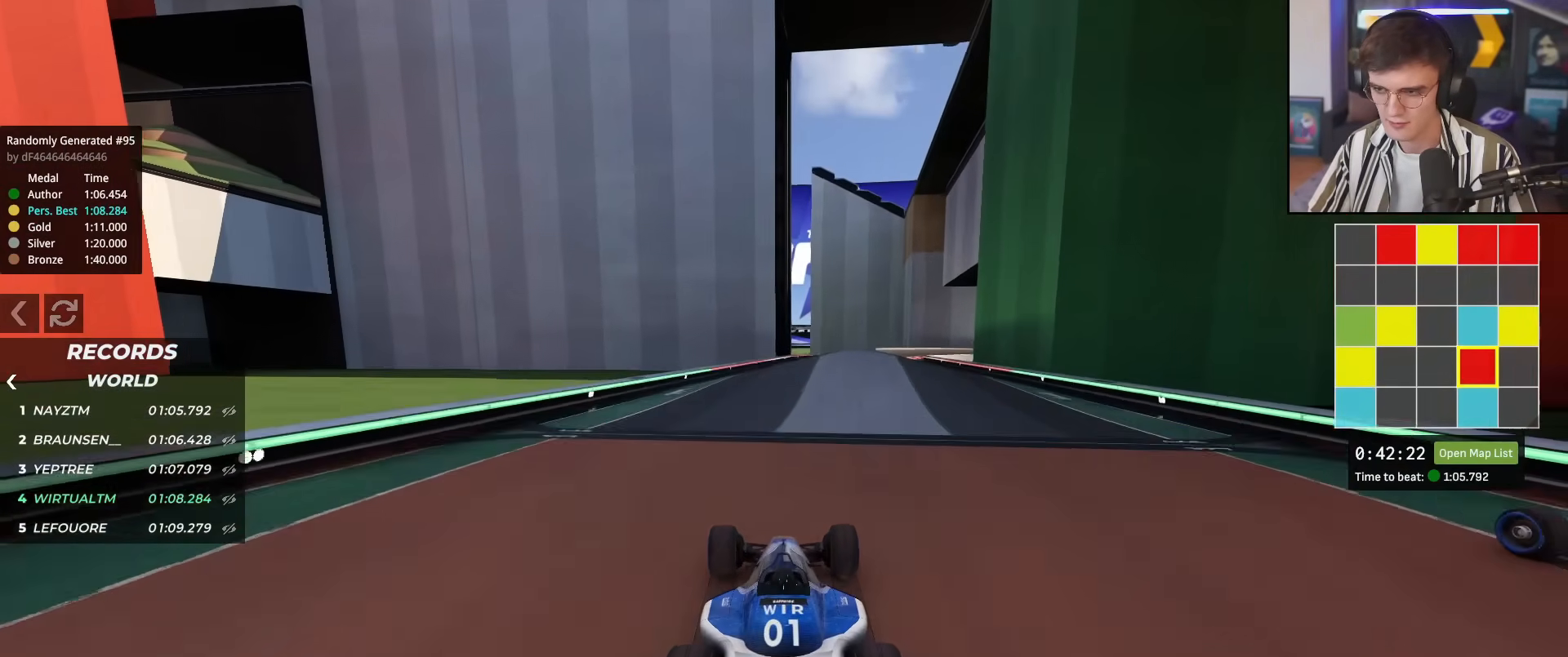
{"keys": ["up"], "events": [[317, "right", "down"], [451, "right", "up"]]}
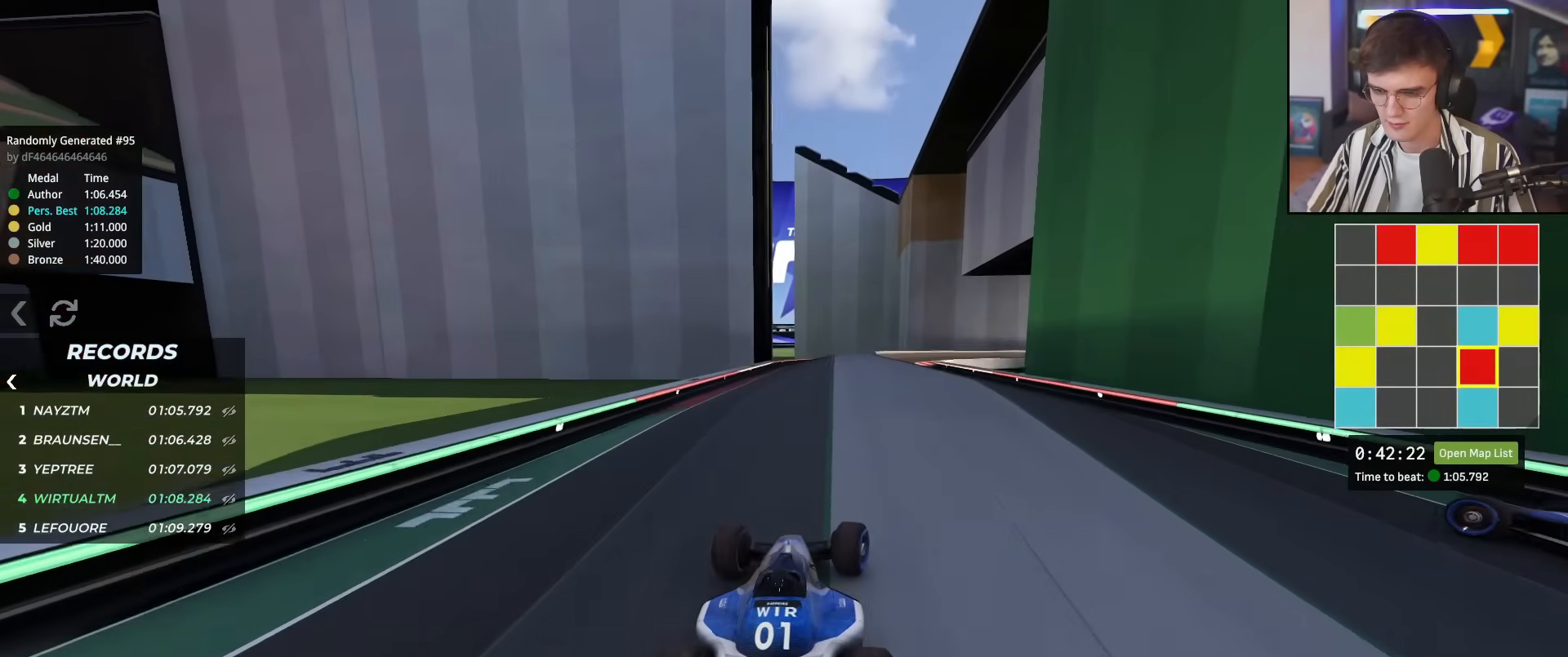
{"keys": ["up"], "events": [[100, "left", "down"], [150, "left", "up"]]}
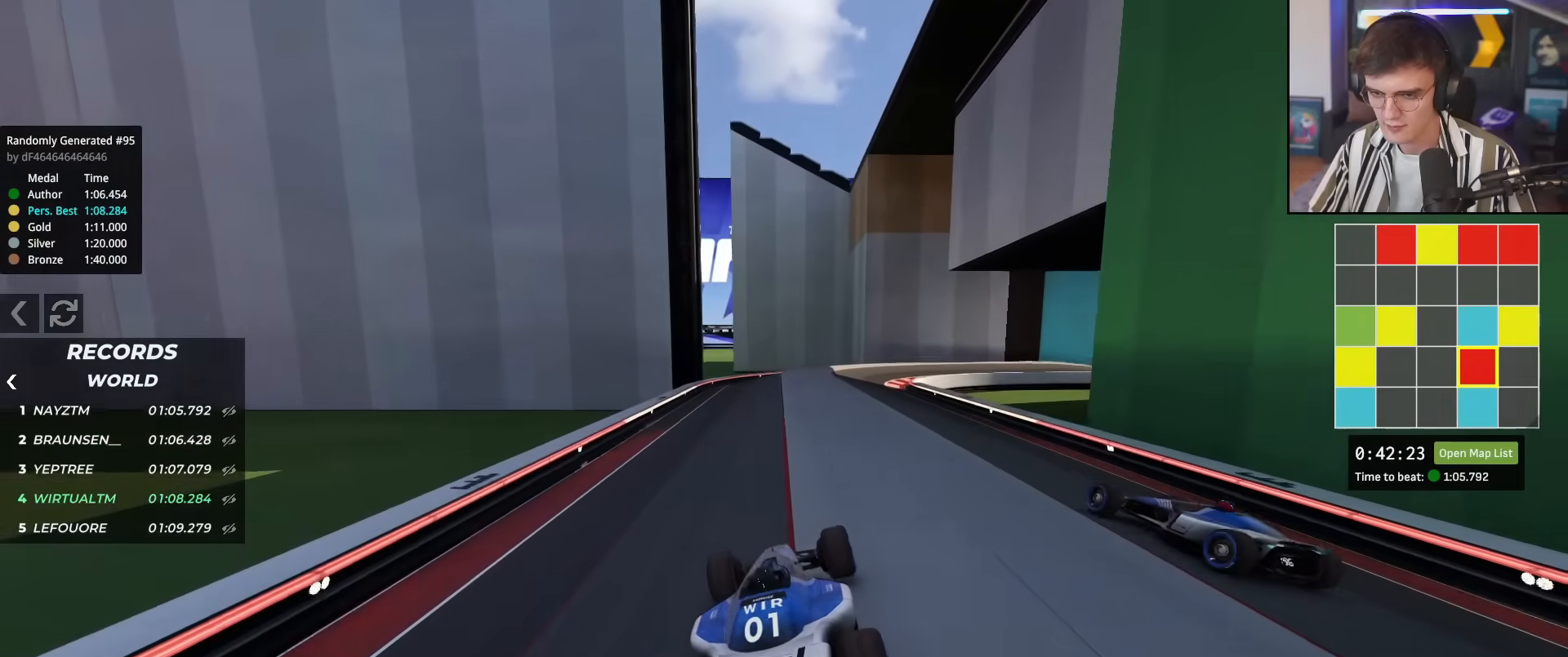
{"keys": ["right", "up"], "events": [[17, "right", "down"], [117, "right", "up"], [251, "left", "down"], [351, "left", "up"], [484, "right", "down"]]}
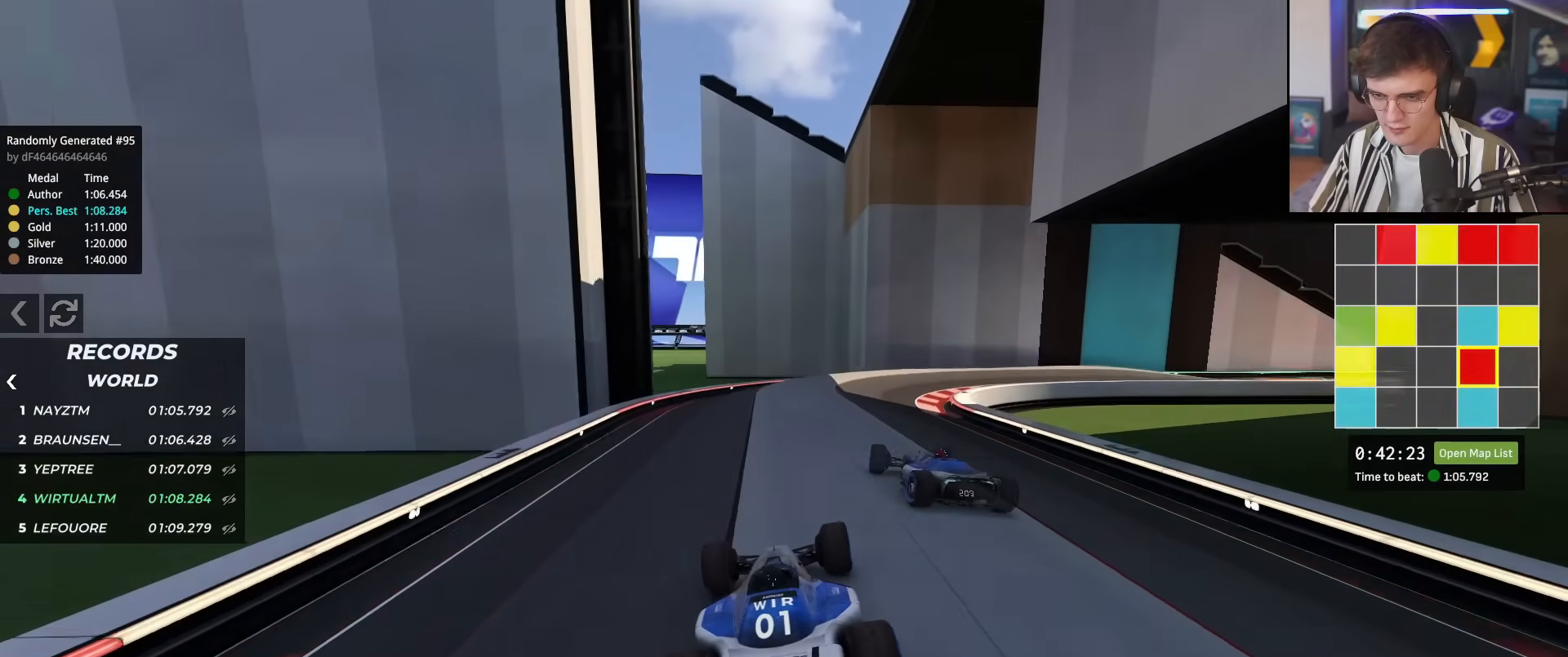
{"keys": ["right", "up"], "events": [[83, "right", "up"], [234, "right", "down"], [450, "right", "up"], [500, "right", "down"]]}
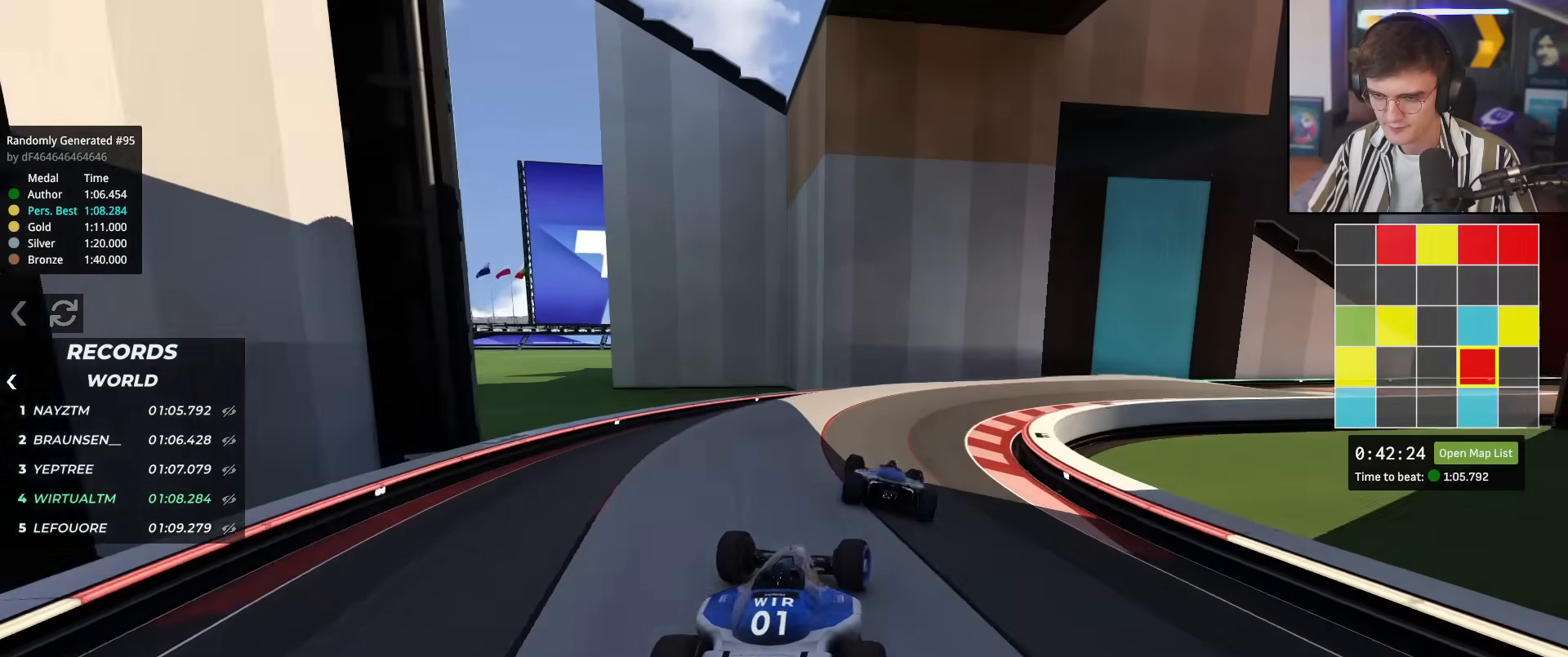
{"keys": ["right", "up"], "events": []}
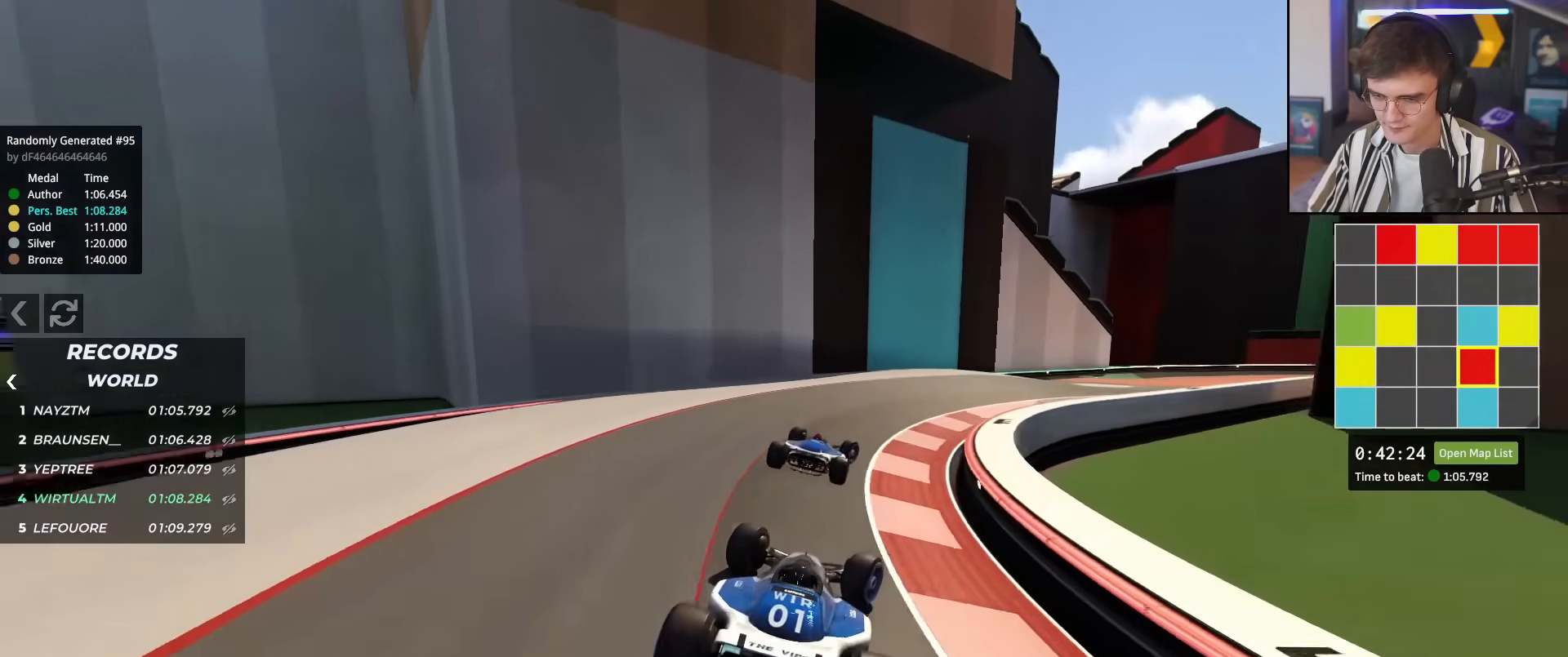
{"keys": ["up"], "events": [[450, "right", "up"]]}
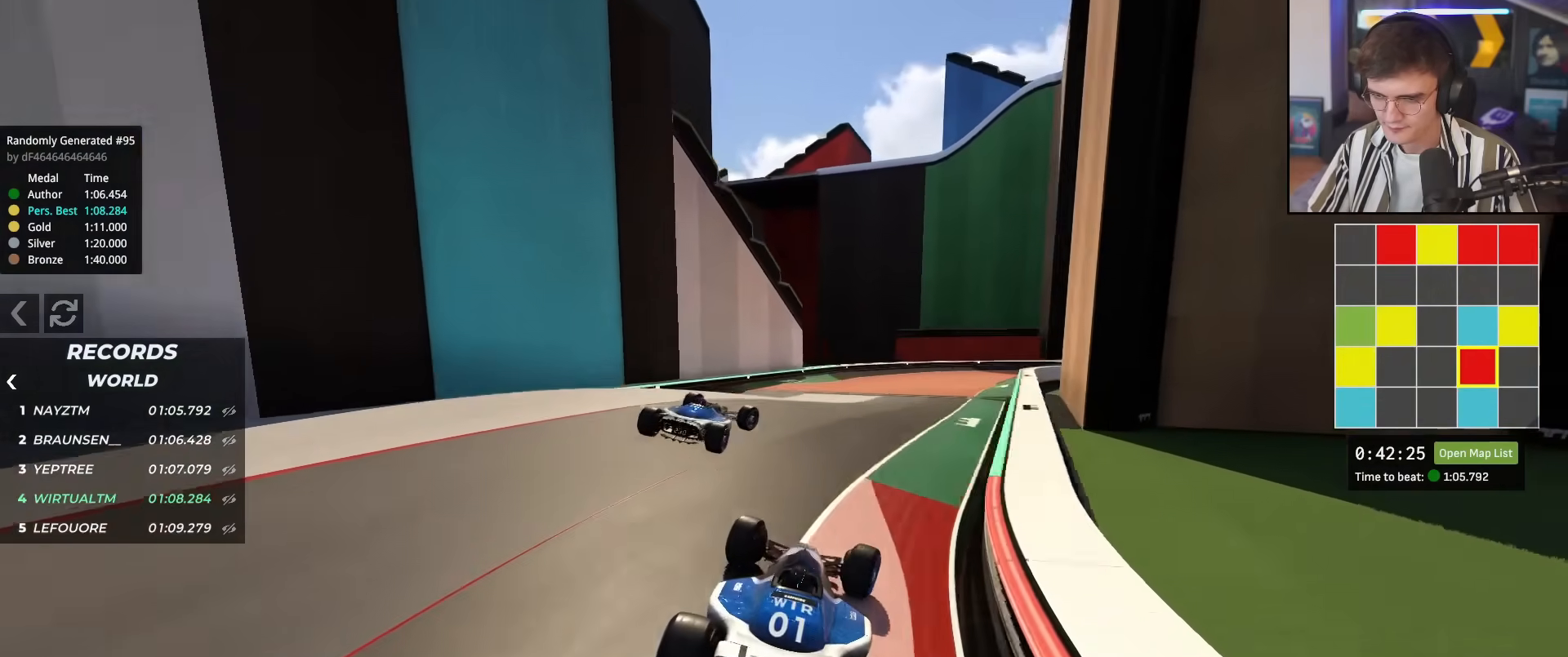
{"keys": ["brake", "up"], "events": [[84, "right", "down"], [217, "right", "up"], [317, "right", "down"], [367, "brake", "down"], [501, "right", "up"]]}
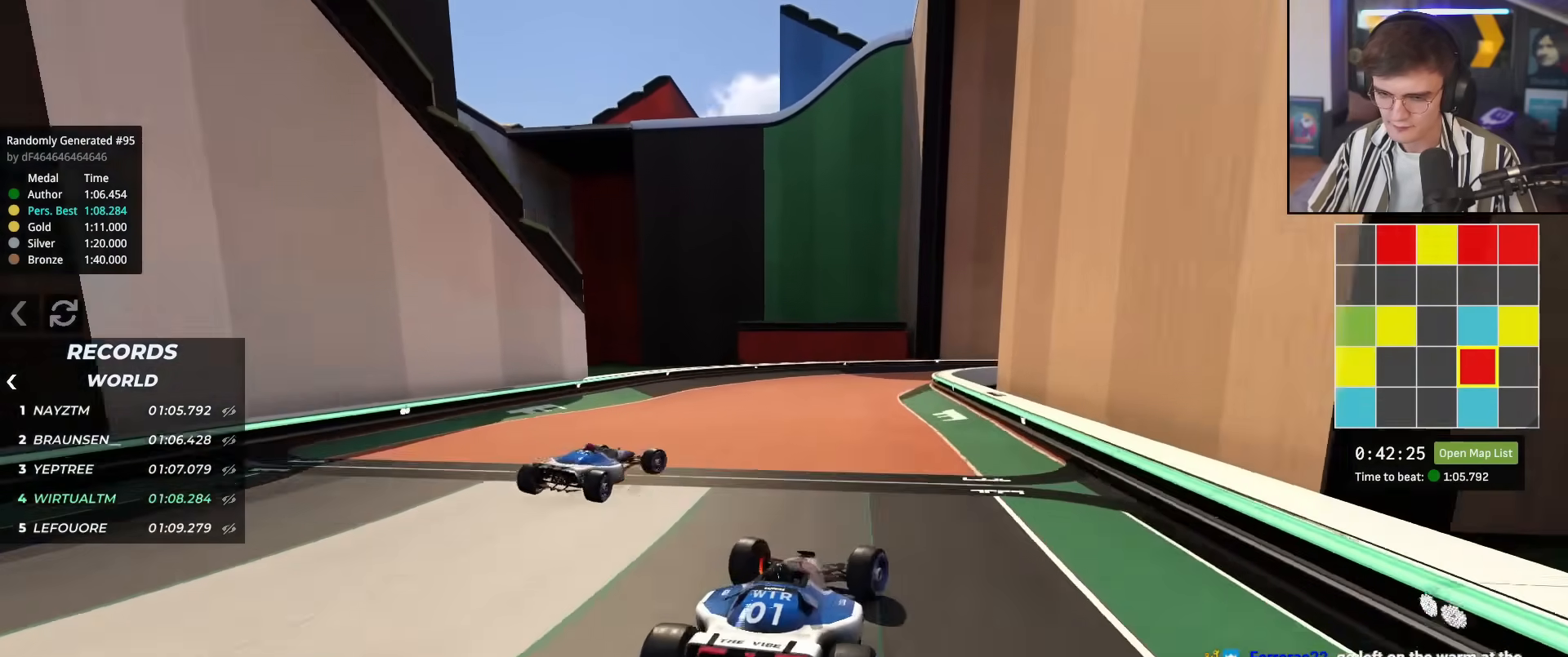
{"keys": ["up"], "events": [[150, "right", "down"], [334, "brake", "up"], [467, "right", "up"]]}
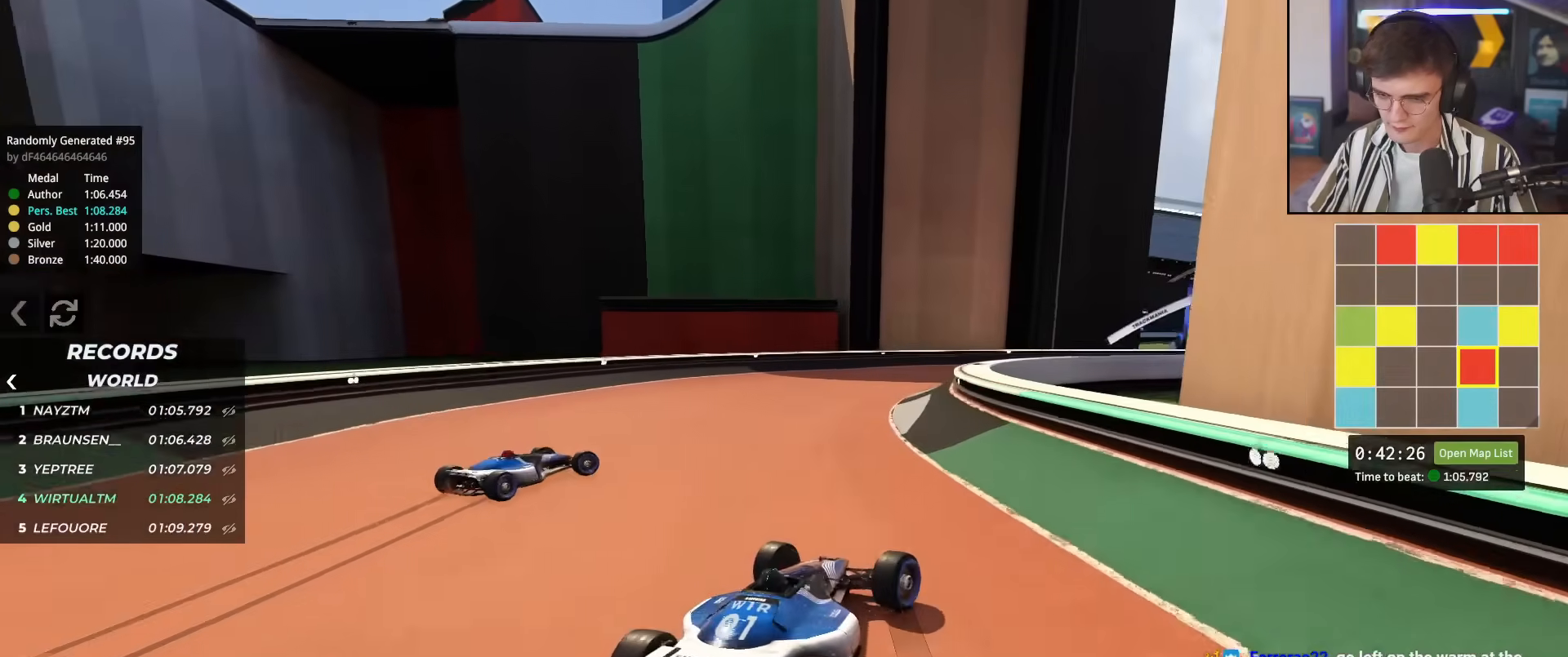
{"keys": ["right", "up"], "events": [[167, "right", "down"], [351, "right", "up"], [401, "right", "down"]]}